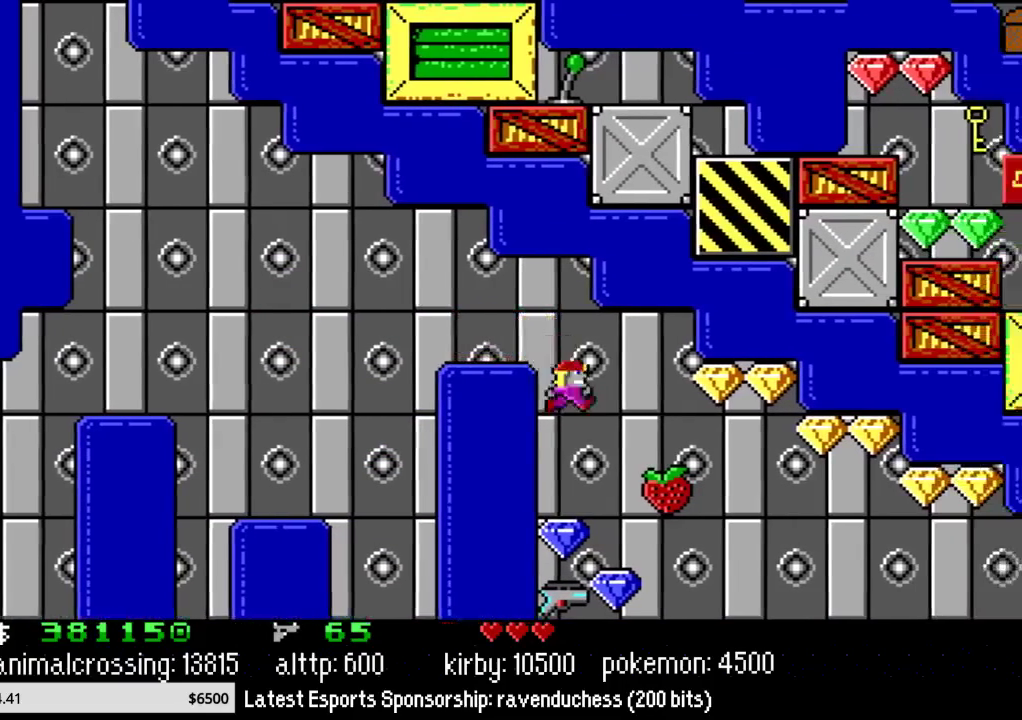
Gameplay with a controller (Nintendo layout); each line is a JSON object with the inputs held at the frame after it. "events" lists button and stick changes between this image and that frame as [ms after this image, input, new state], when the widget could be followed in between. Not read: L3 R3.
{"buttons": ["DPAD_UP", "DPAD_LEFT"], "events": [[300, "DPAD_UP", "down"], [333, "DPAD_RIGHT", "up"], [367, "DPAD_LEFT", "down"]]}
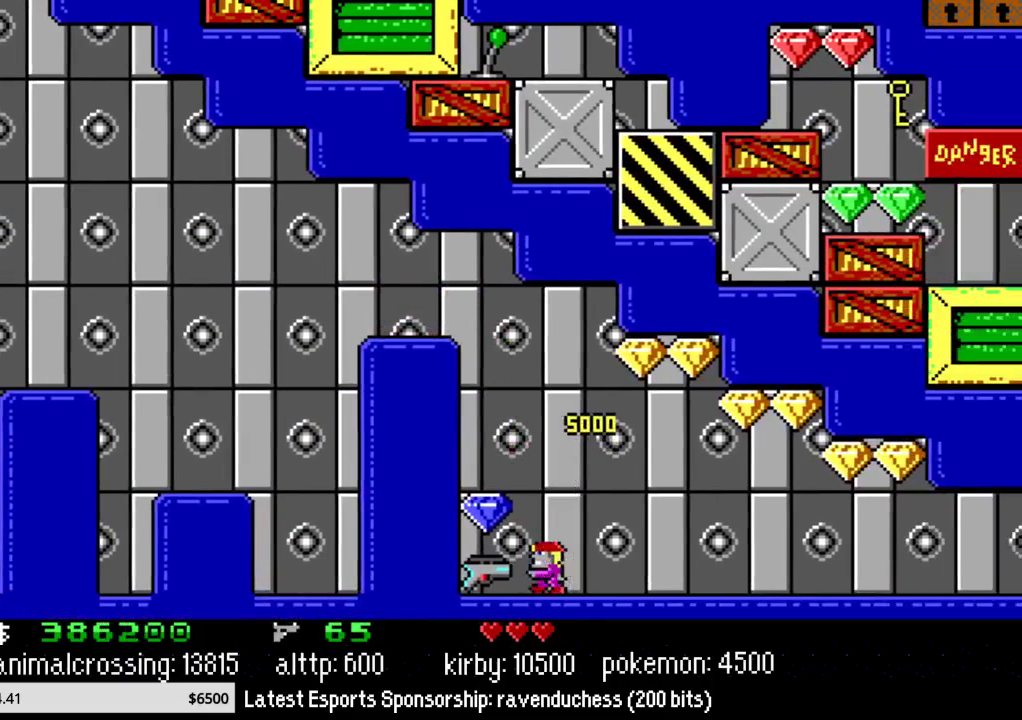
{"buttons": ["DPAD_RIGHT"], "events": [[217, "X", "down"], [283, "DPAD_LEFT", "up"], [333, "DPAD_RIGHT", "down"], [333, "DPAD_UP", "up"], [333, "X", "up"]]}
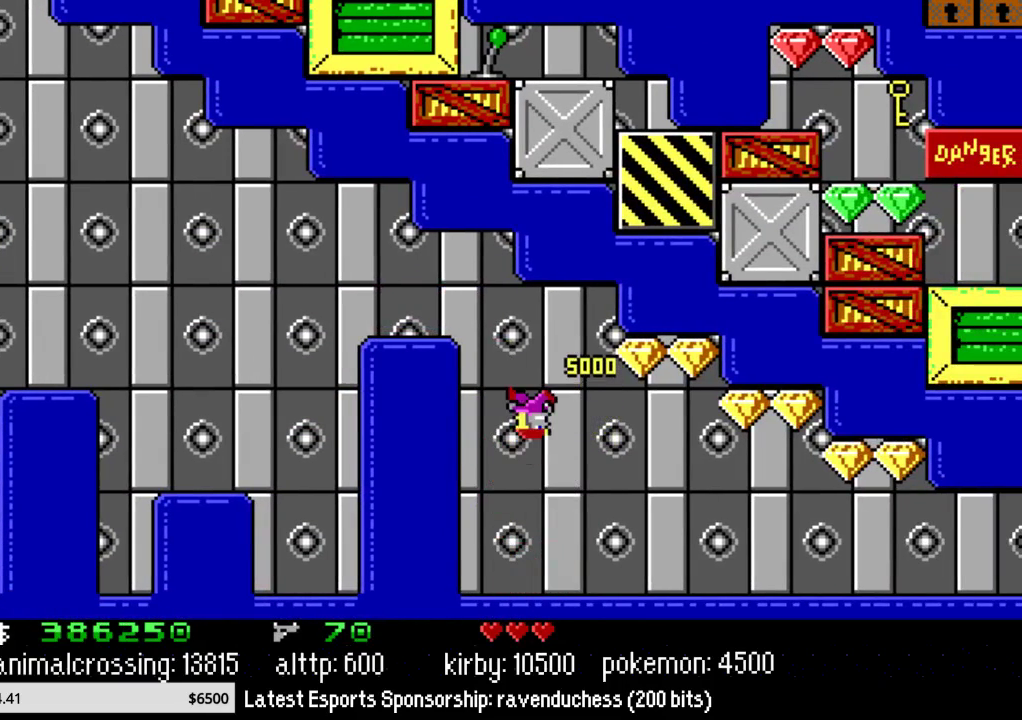
{"buttons": ["DPAD_RIGHT"], "events": [[67, "X", "down"], [183, "X", "up"], [267, "X", "down"], [433, "X", "up"]]}
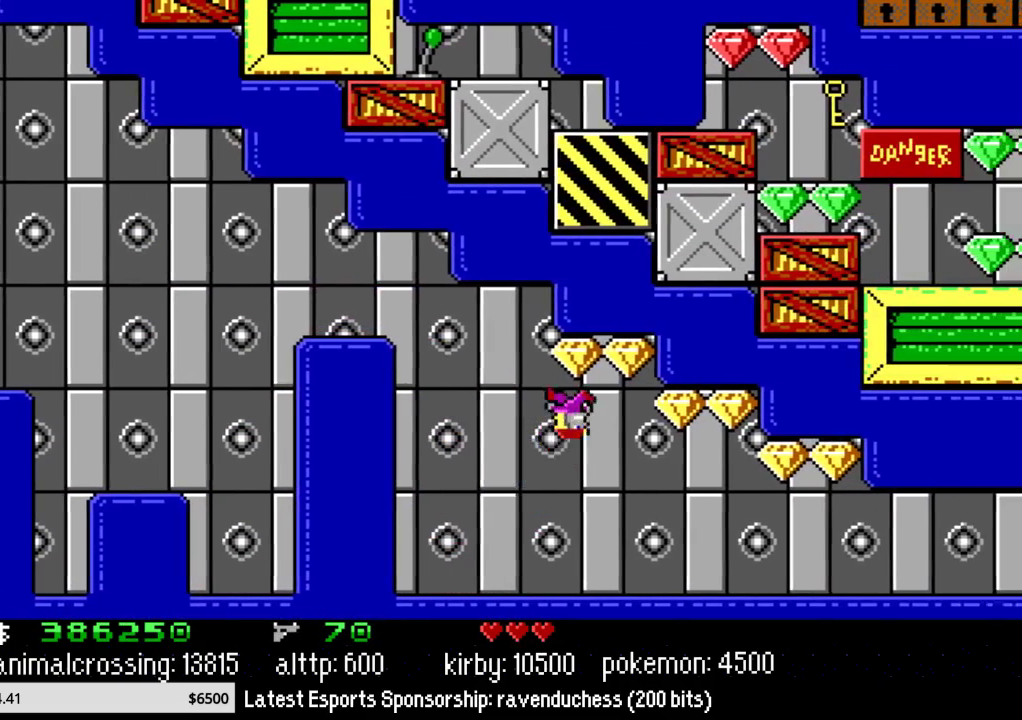
{"buttons": ["X", "DPAD_RIGHT"], "events": [[50, "DPAD_RIGHT", "up"], [117, "DPAD_RIGHT", "down"], [283, "X", "down"], [400, "X", "up"], [467, "X", "down"]]}
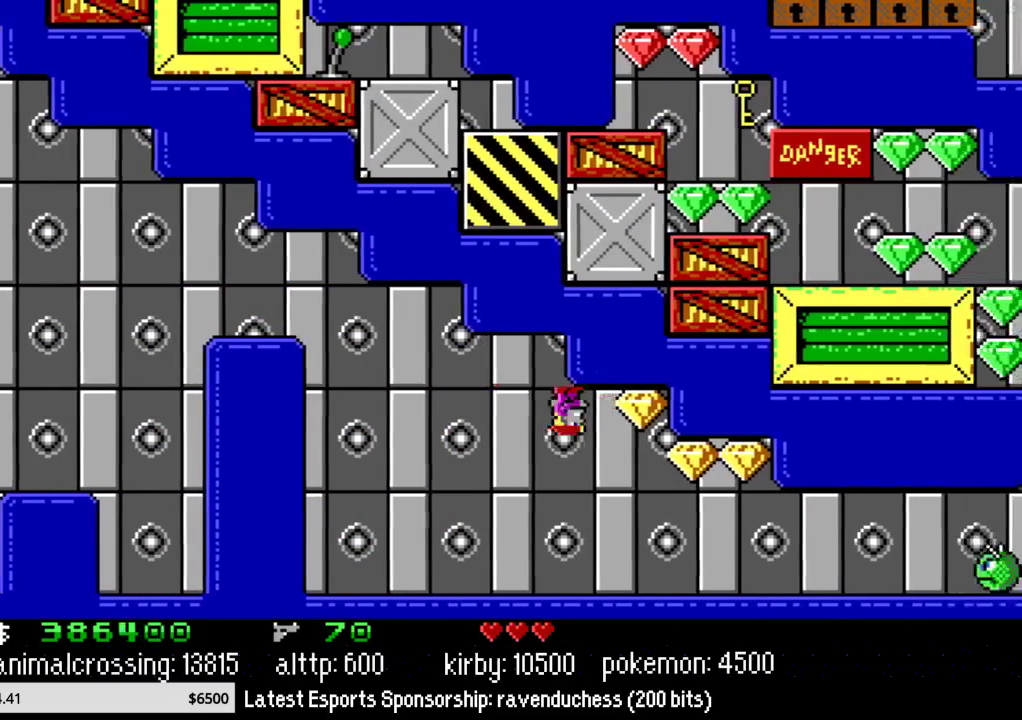
{"buttons": ["DPAD_RIGHT"], "events": [[83, "X", "up"], [333, "X", "down"], [467, "X", "up"]]}
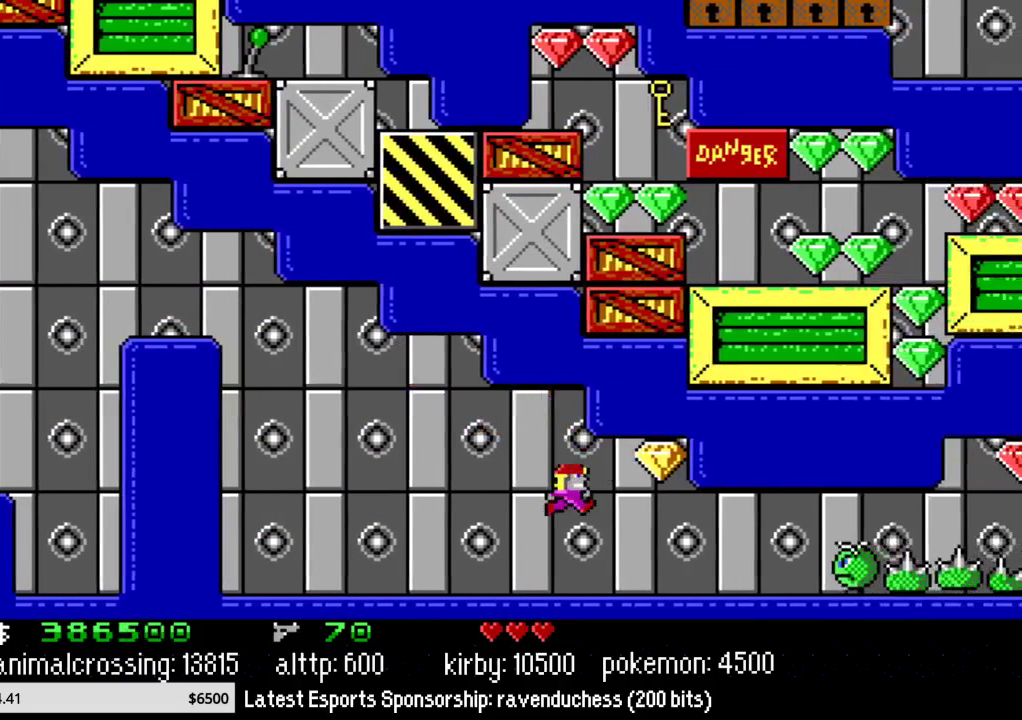
{"buttons": ["X", "DPAD_RIGHT"], "events": [[117, "X", "down"], [217, "X", "up"], [450, "X", "down"]]}
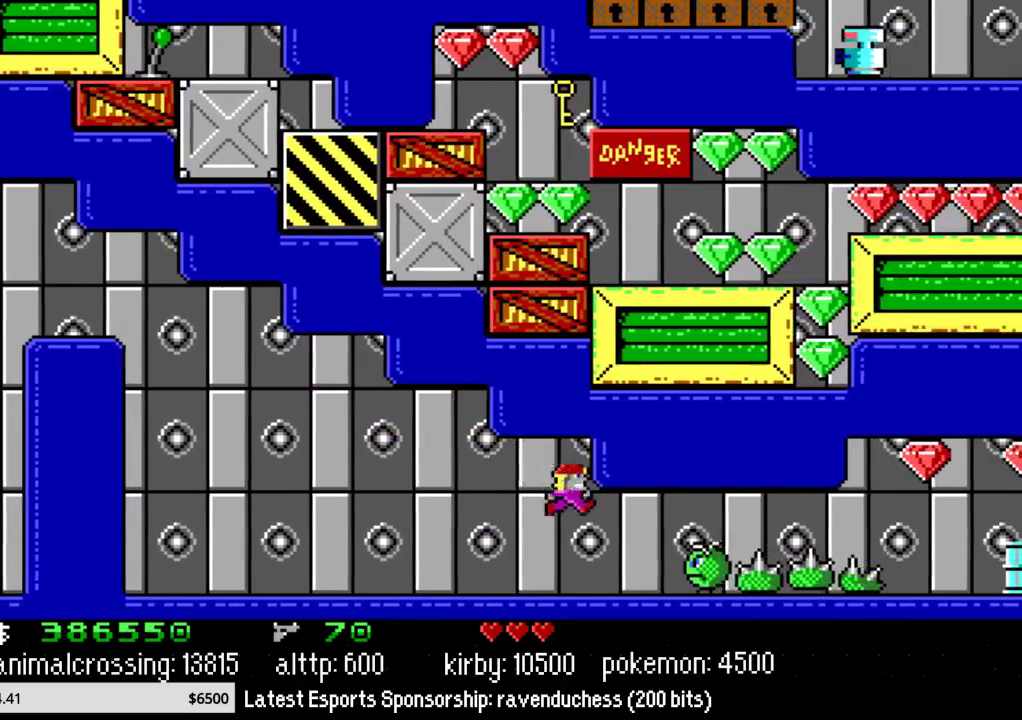
{"buttons": ["DPAD_RIGHT"], "events": [[83, "X", "up"]]}
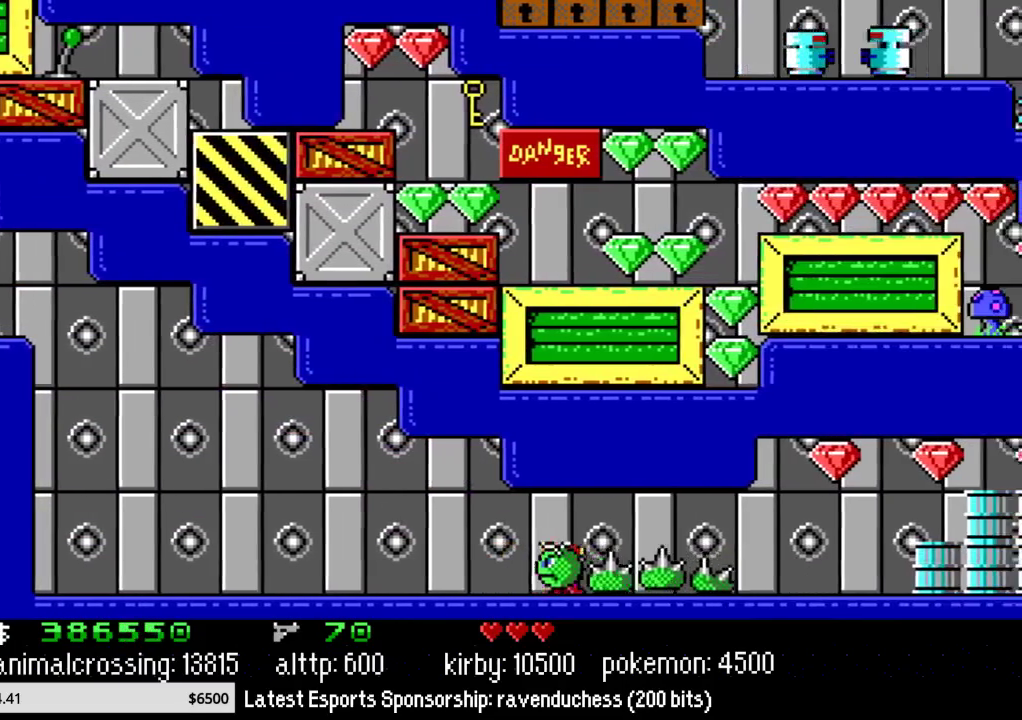
{"buttons": ["DPAD_RIGHT"], "events": []}
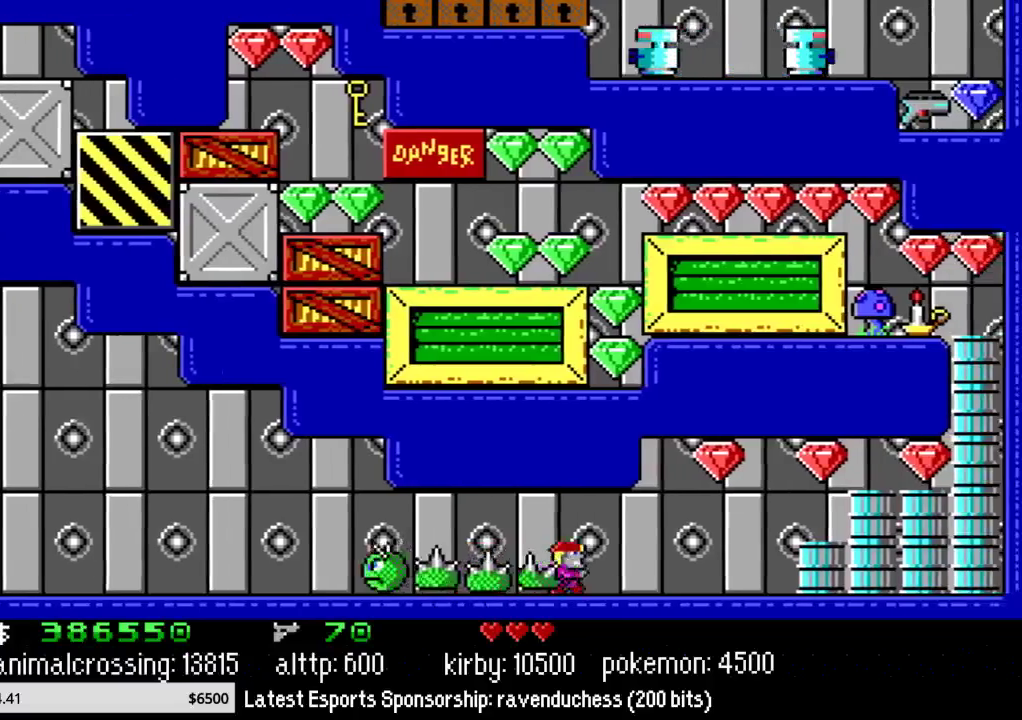
{"buttons": ["DPAD_RIGHT"], "events": [[300, "X", "down"], [450, "X", "up"]]}
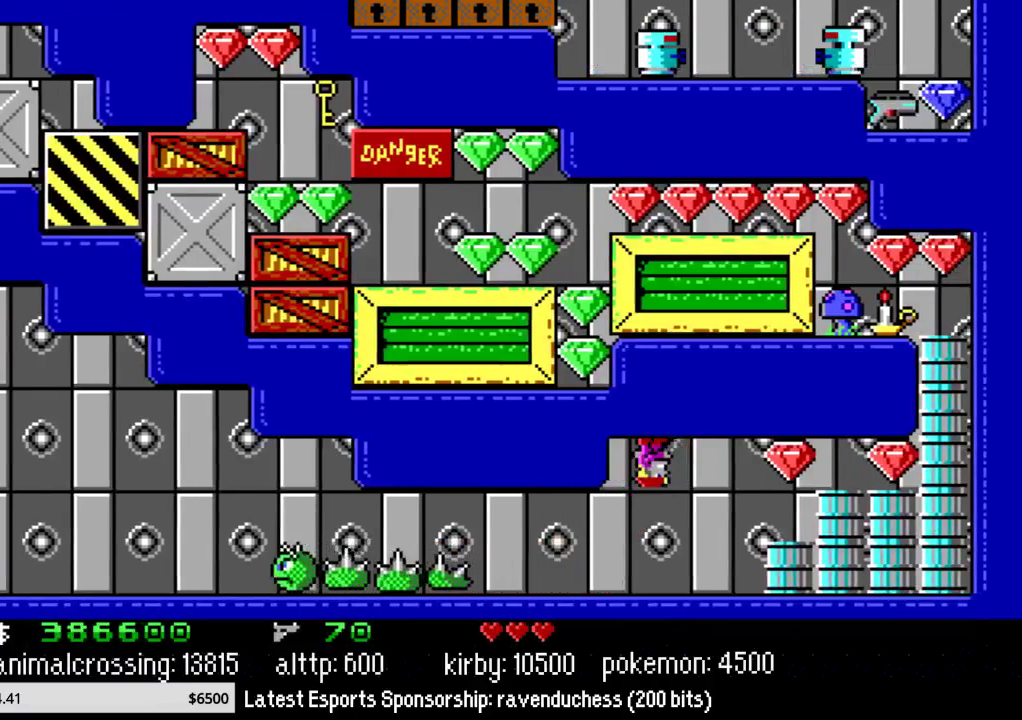
{"buttons": ["DPAD_RIGHT"], "events": []}
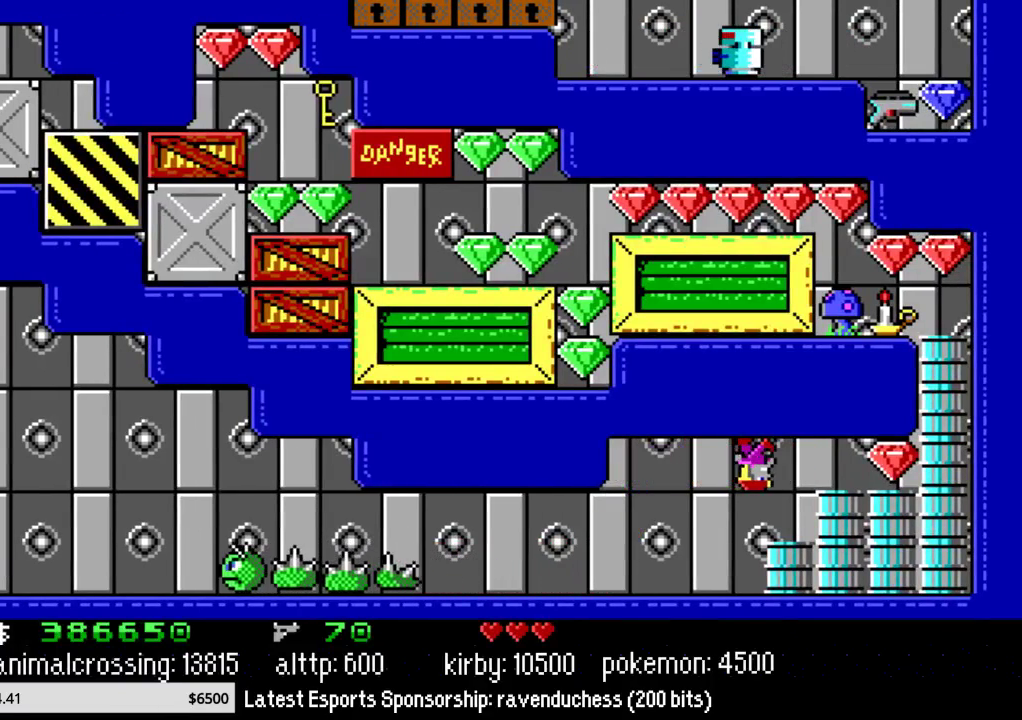
{"buttons": ["DPAD_RIGHT"], "events": []}
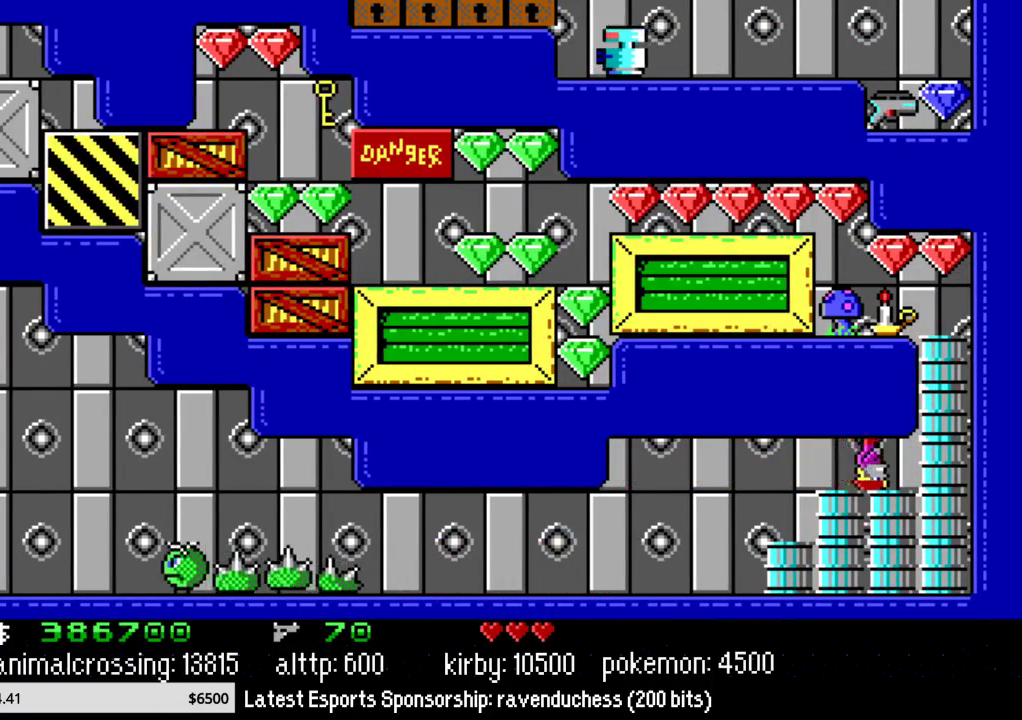
{"buttons": ["DPAD_LEFT"], "events": [[383, "DPAD_UP", "down"], [450, "DPAD_RIGHT", "up"], [483, "DPAD_LEFT", "down"], [483, "DPAD_UP", "up"]]}
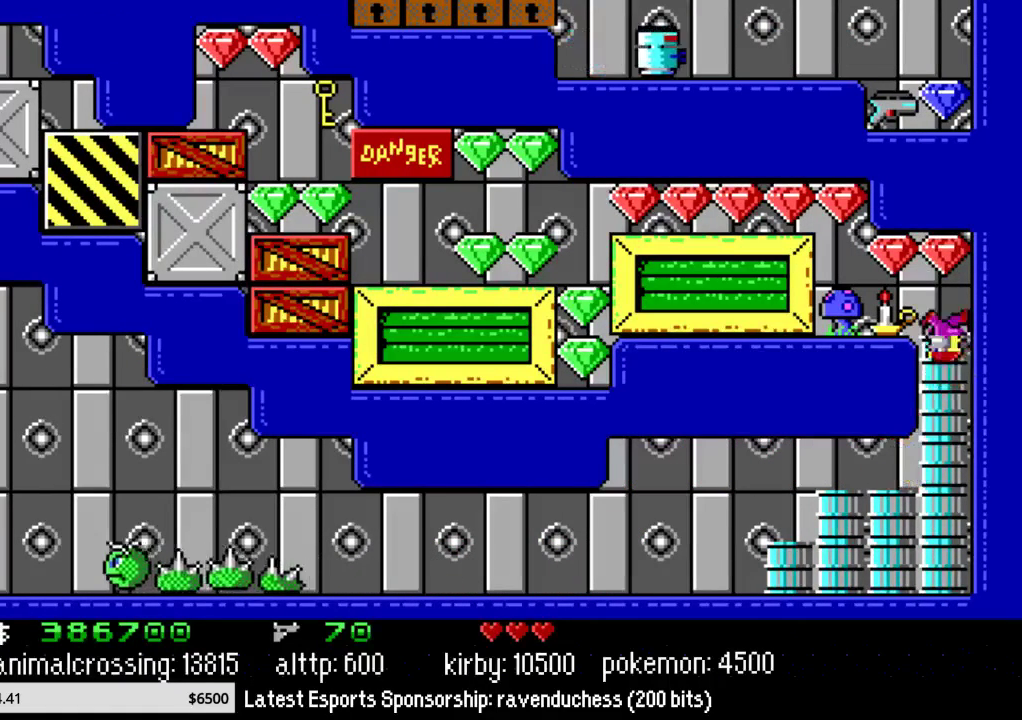
{"buttons": ["DPAD_LEFT"], "events": []}
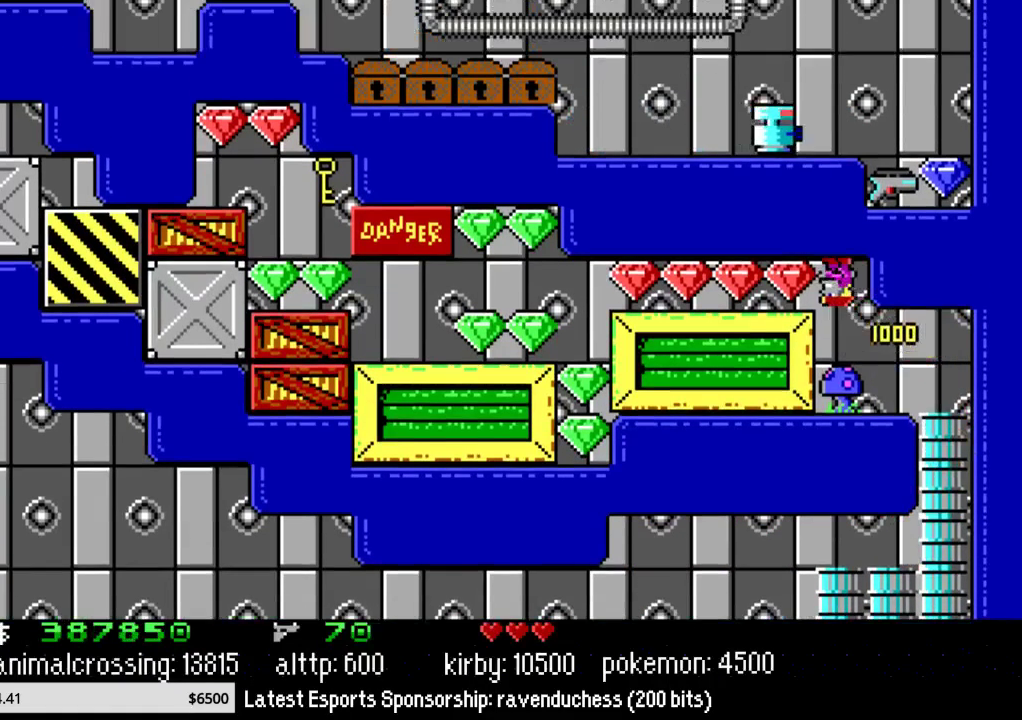
{"buttons": ["DPAD_LEFT"], "events": []}
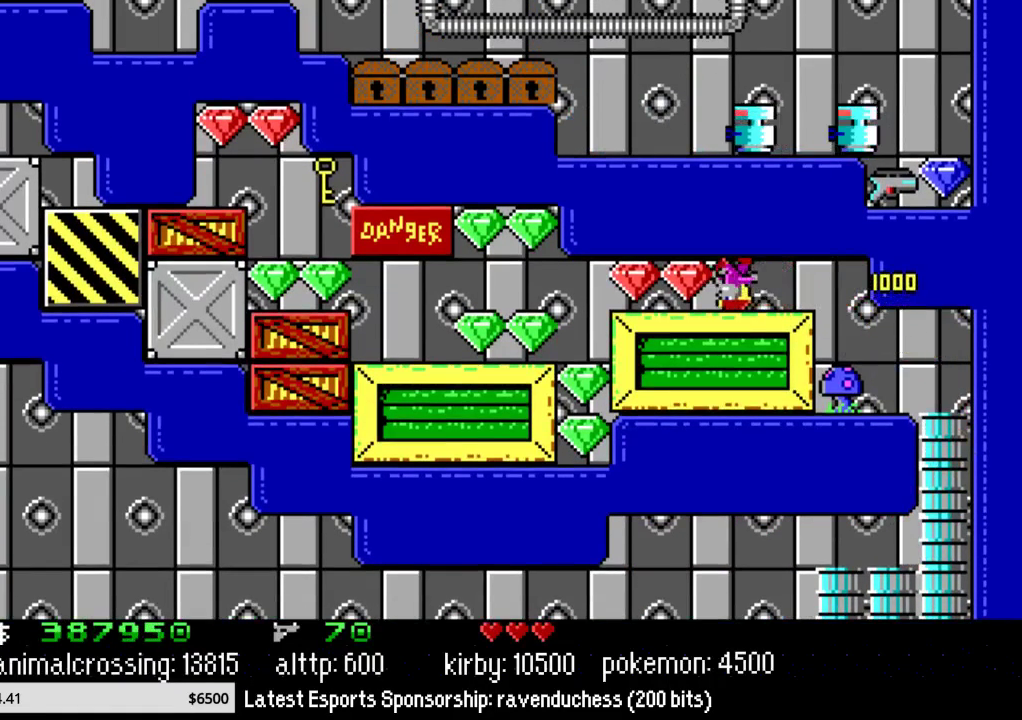
{"buttons": ["DPAD_LEFT"], "events": []}
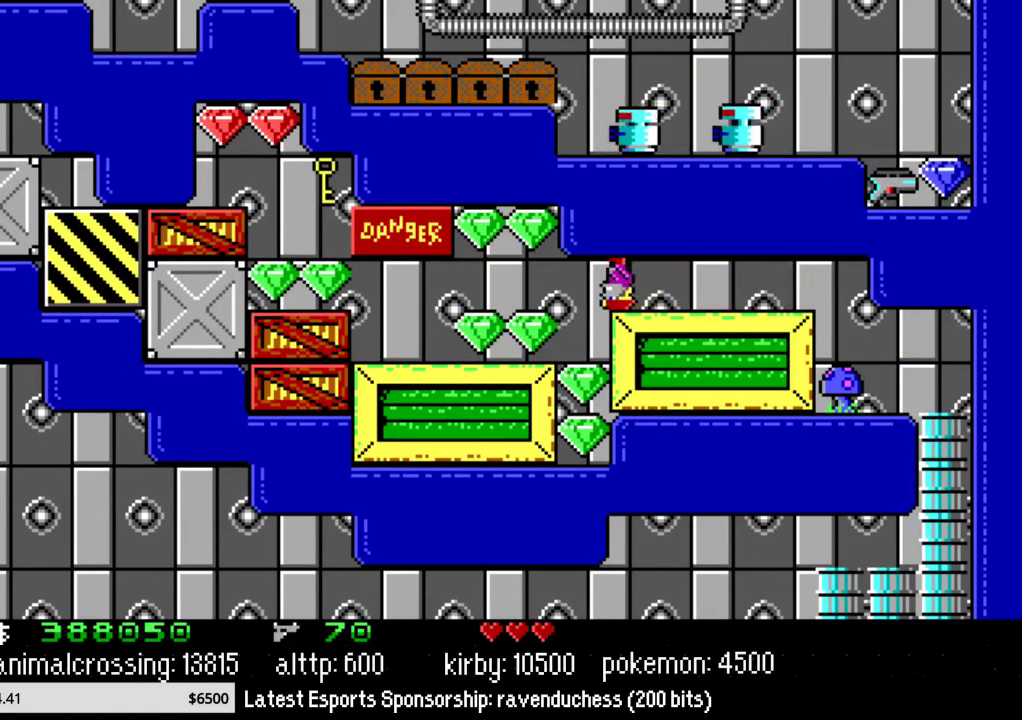
{"buttons": ["DPAD_LEFT"], "events": [[17, "X", "down"], [167, "DPAD_LEFT", "up"], [200, "X", "up"], [383, "DPAD_LEFT", "down"]]}
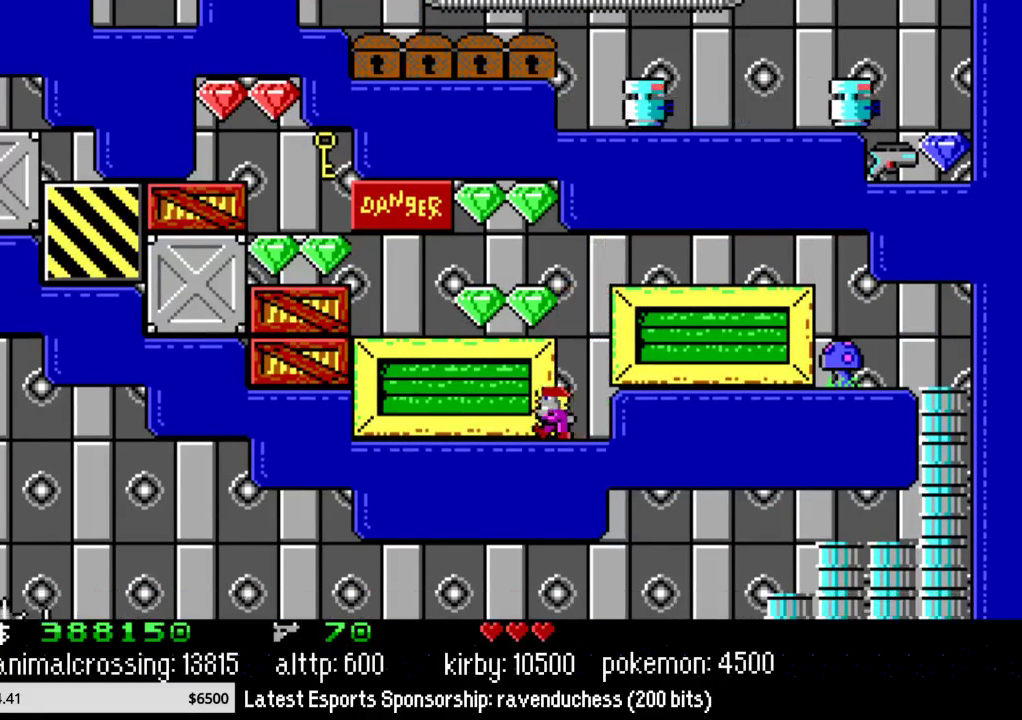
{"buttons": ["DPAD_RIGHT"], "events": [[17, "DPAD_LEFT", "up"], [83, "DPAD_LEFT", "down"], [100, "X", "down"], [317, "X", "up"], [350, "DPAD_LEFT", "up"], [483, "DPAD_RIGHT", "down"]]}
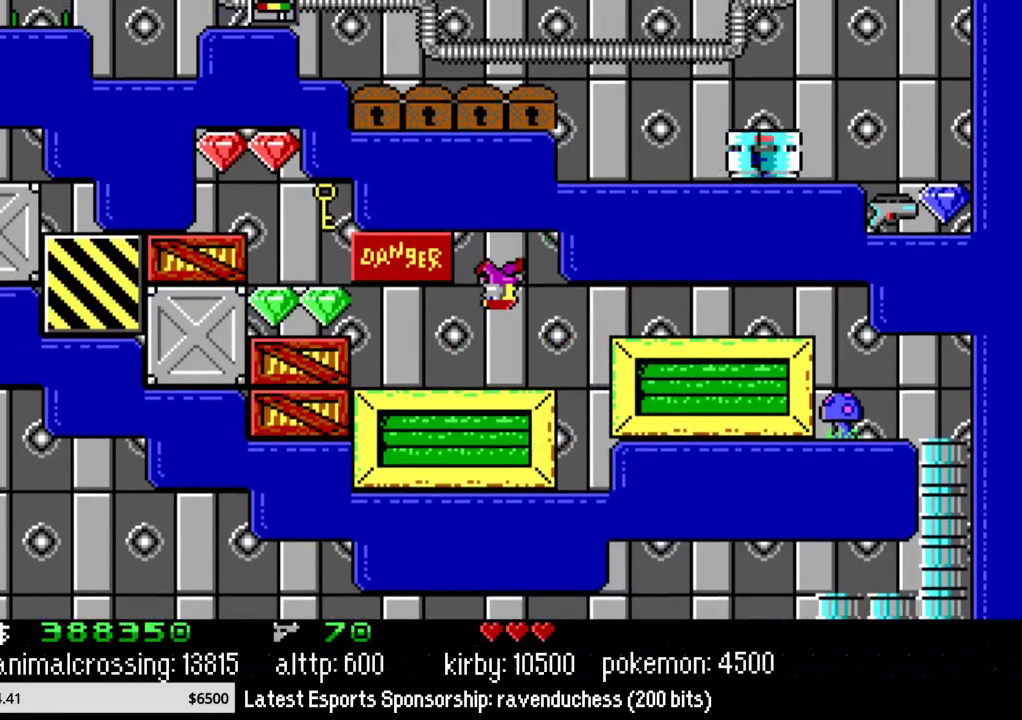
{"buttons": ["DPAD_RIGHT"], "events": [[133, "X", "down"], [267, "X", "up"]]}
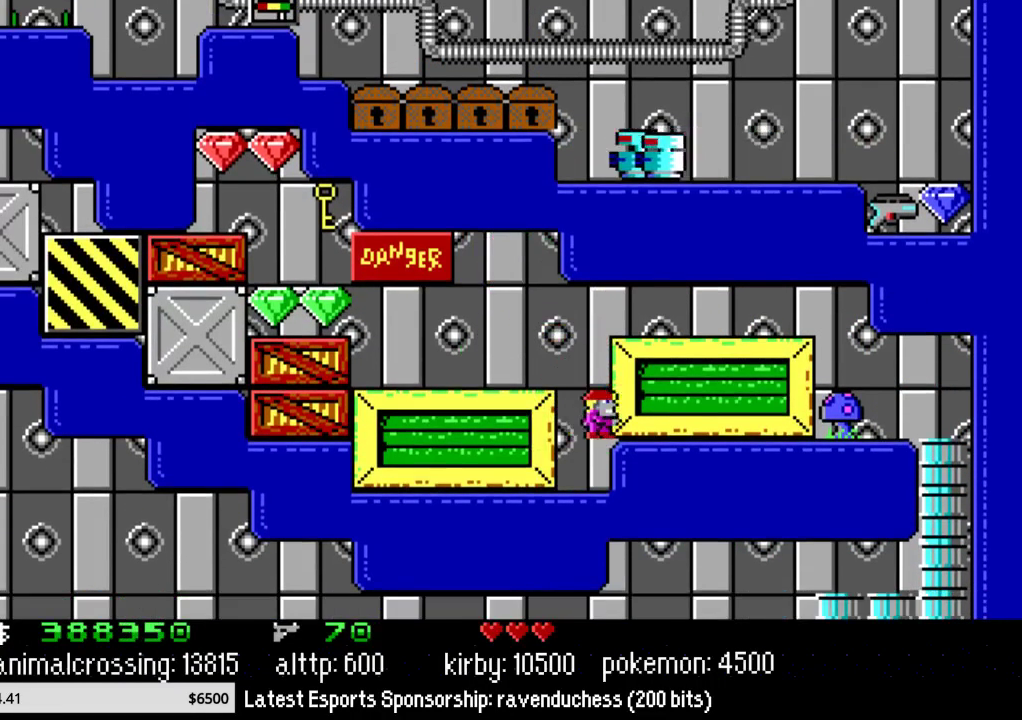
{"buttons": ["DPAD_LEFT"], "events": [[17, "DPAD_RIGHT", "up"], [33, "DPAD_LEFT", "down"]]}
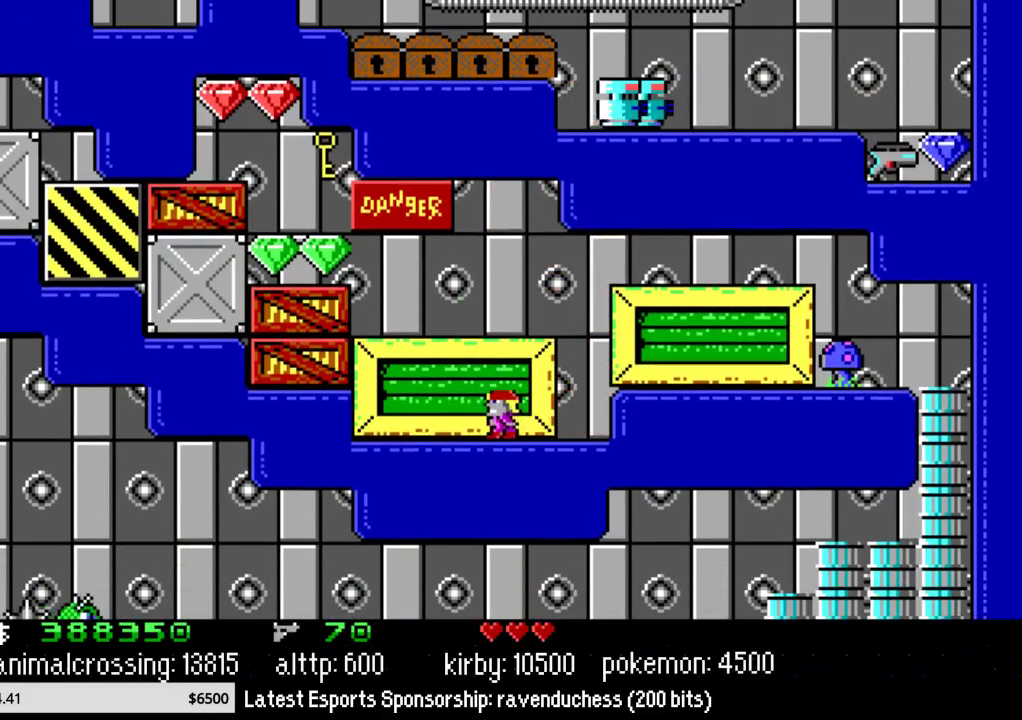
{"buttons": ["DPAD_LEFT"], "events": [[317, "X", "down"], [483, "X", "up"]]}
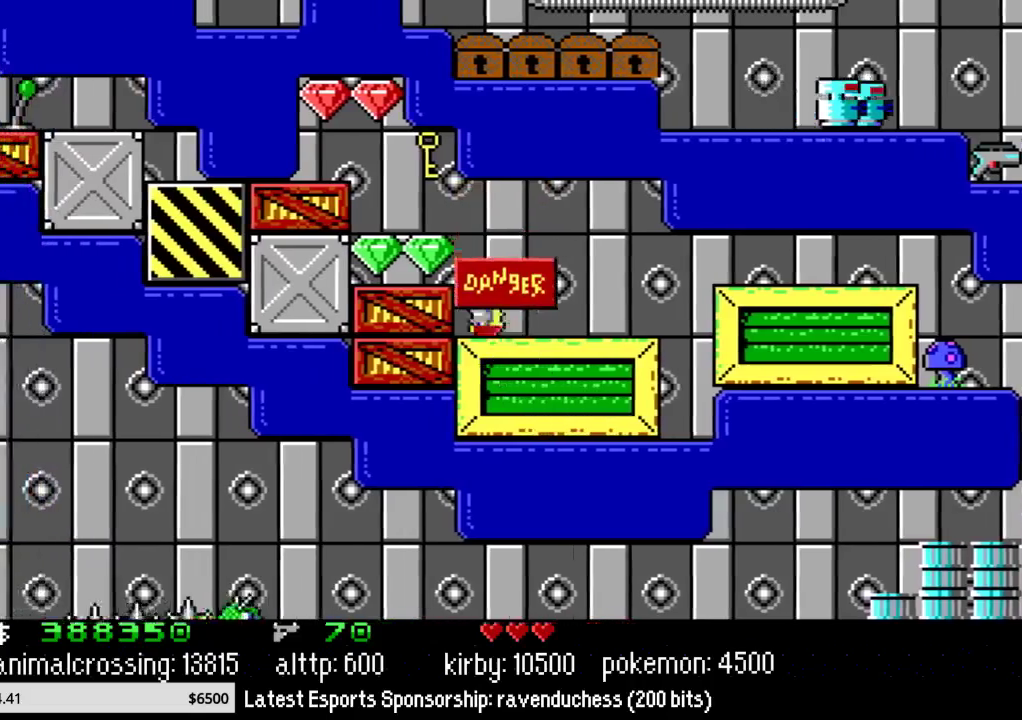
{"buttons": ["X"], "events": [[200, "X", "down"], [317, "X", "up"], [417, "DPAD_LEFT", "up"], [417, "X", "down"]]}
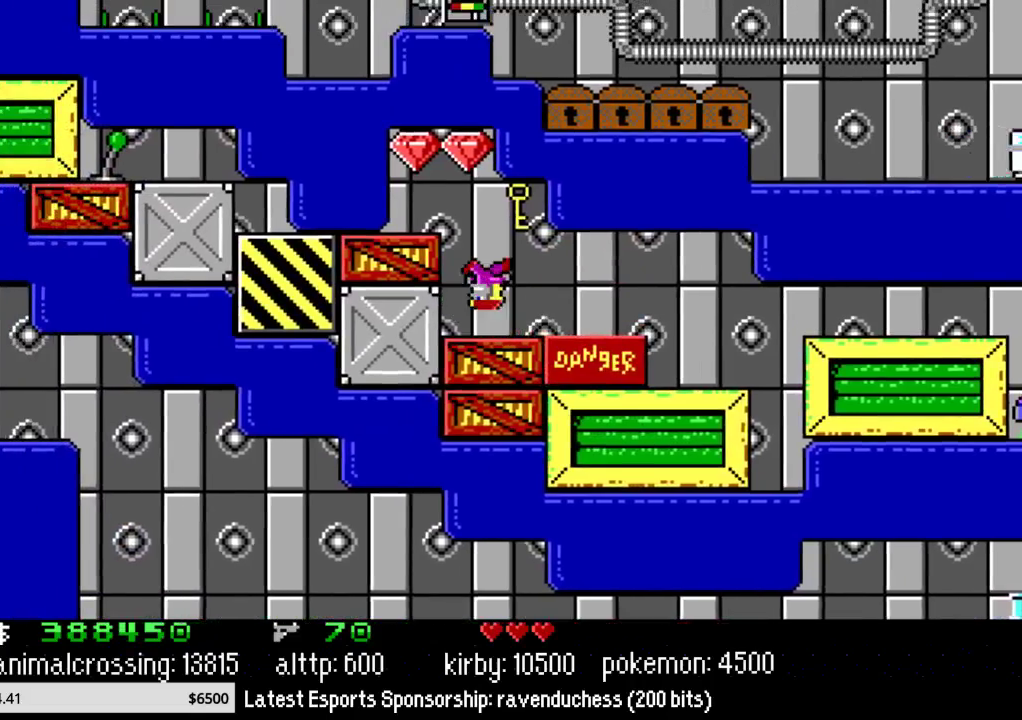
{"buttons": ["DPAD_LEFT"], "events": [[100, "X", "up"], [200, "DPAD_RIGHT", "down"], [250, "DPAD_RIGHT", "up"], [250, "DPAD_UP", "down"], [300, "DPAD_LEFT", "down"], [300, "DPAD_UP", "up"]]}
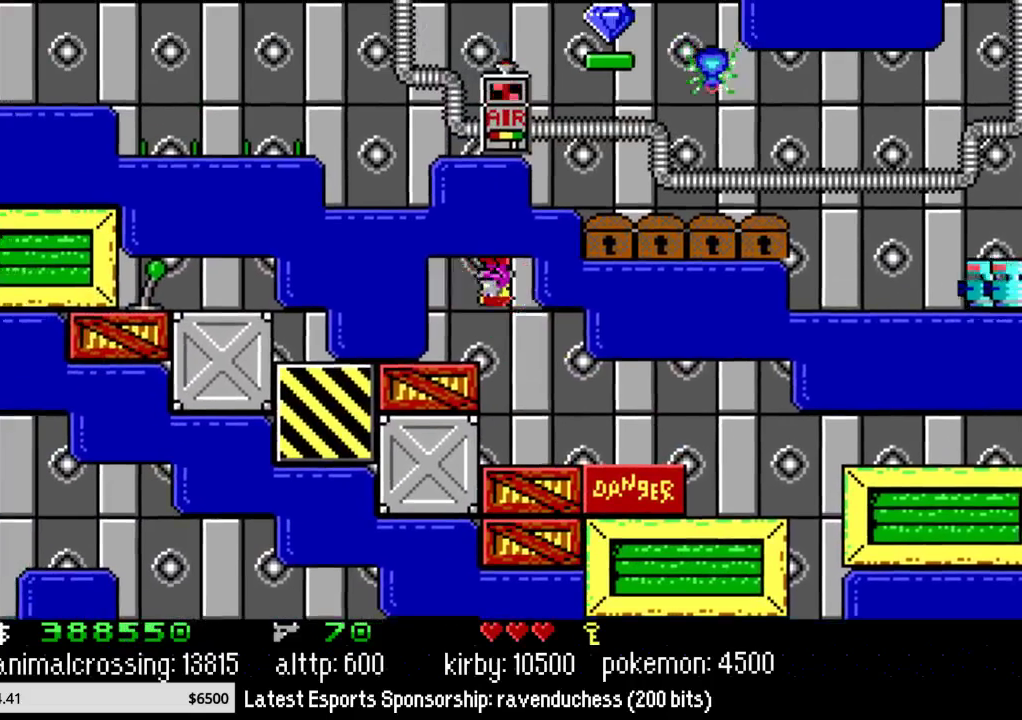
{"buttons": ["DPAD_LEFT"], "events": [[67, "DPAD_LEFT", "up"], [233, "DPAD_LEFT", "down"]]}
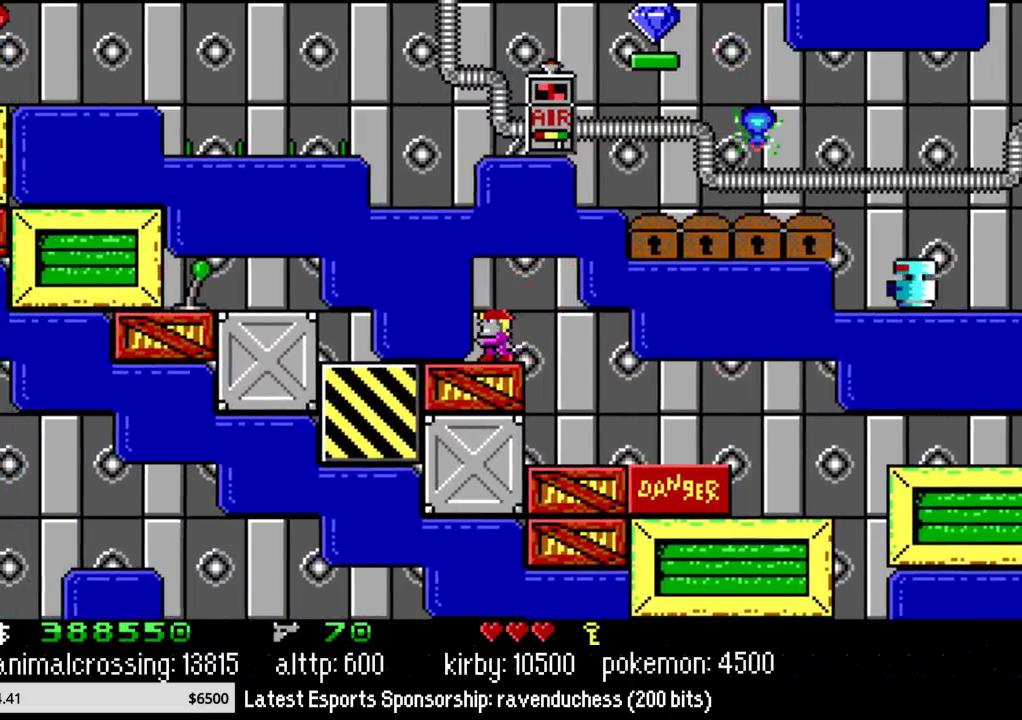
{"buttons": [], "events": [[417, "DPAD_LEFT", "up"]]}
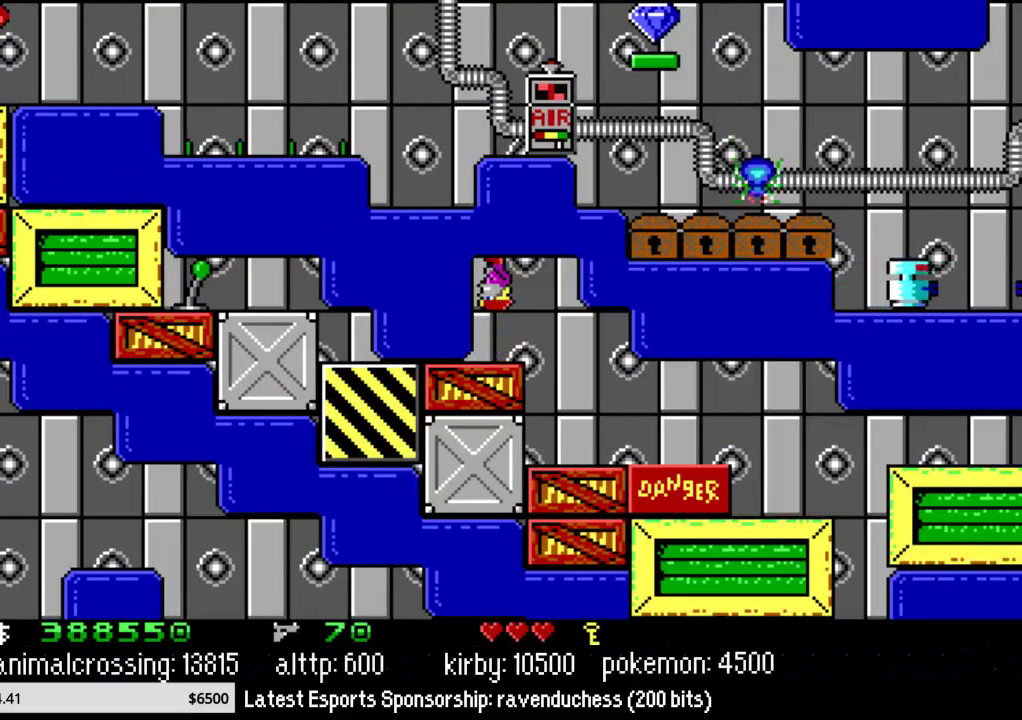
{"buttons": ["DPAD_LEFT"], "events": [[17, "DPAD_RIGHT", "down"], [217, "X", "down"], [383, "X", "up"], [417, "DPAD_LEFT", "down"], [417, "DPAD_RIGHT", "up"]]}
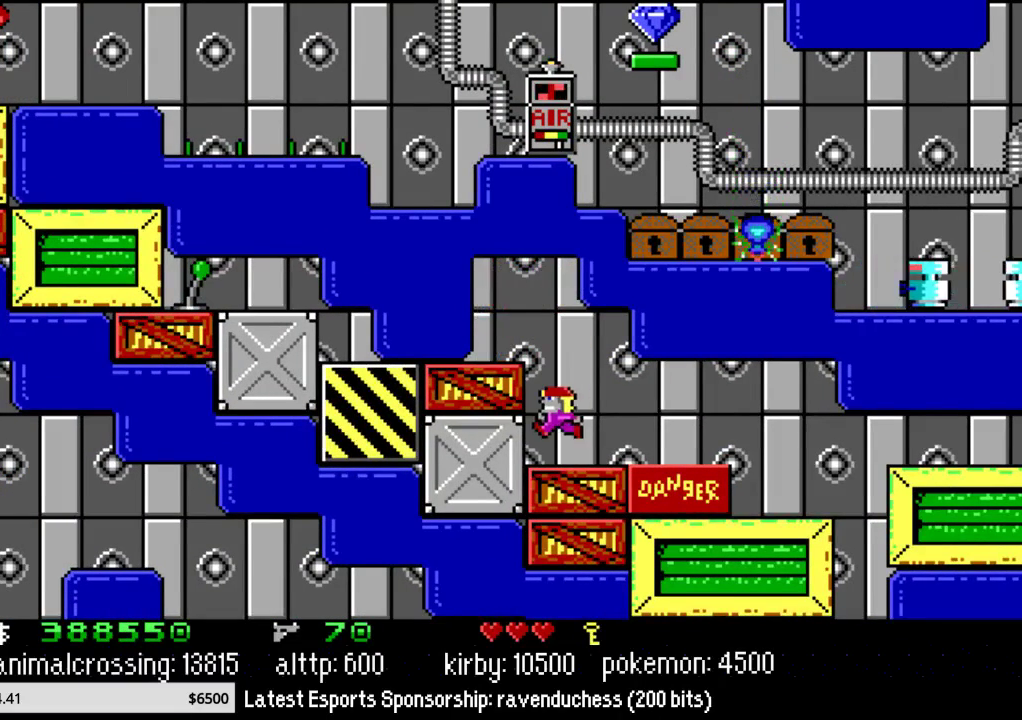
{"buttons": ["X", "DPAD_LEFT"], "events": [[433, "X", "down"]]}
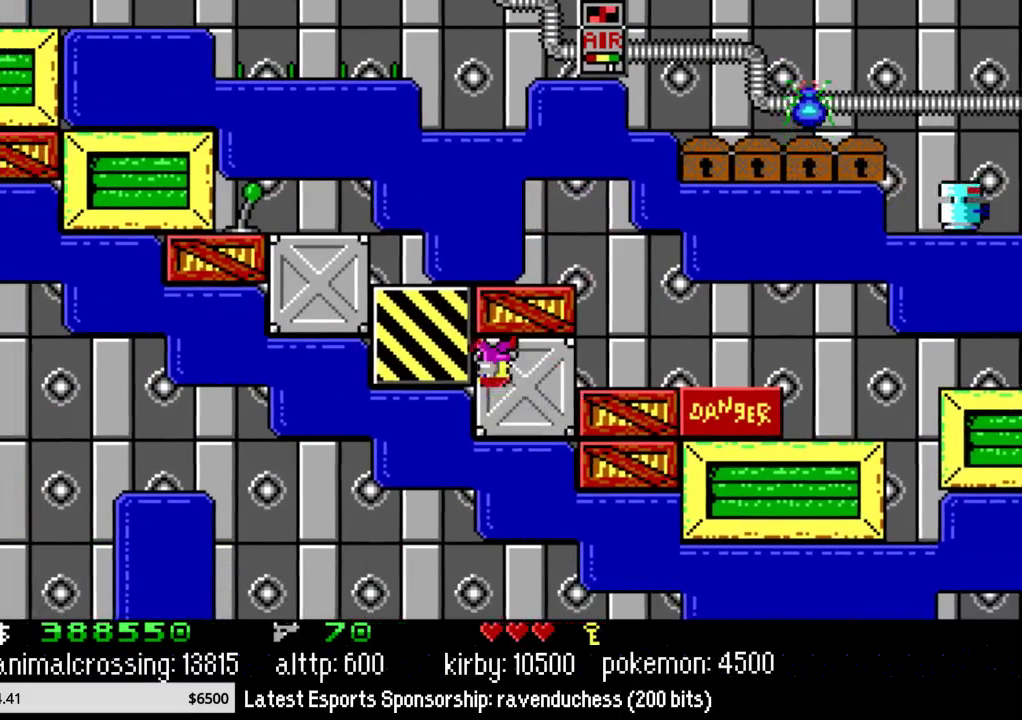
{"buttons": ["DPAD_LEFT"], "events": [[100, "X", "up"]]}
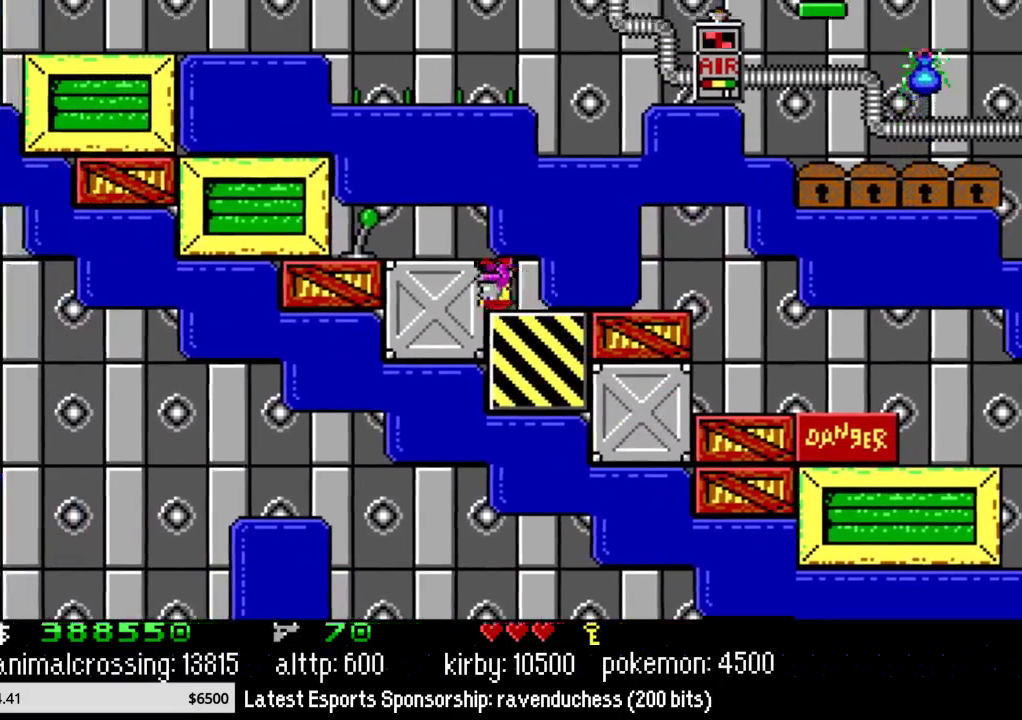
{"buttons": ["DPAD_LEFT"], "events": []}
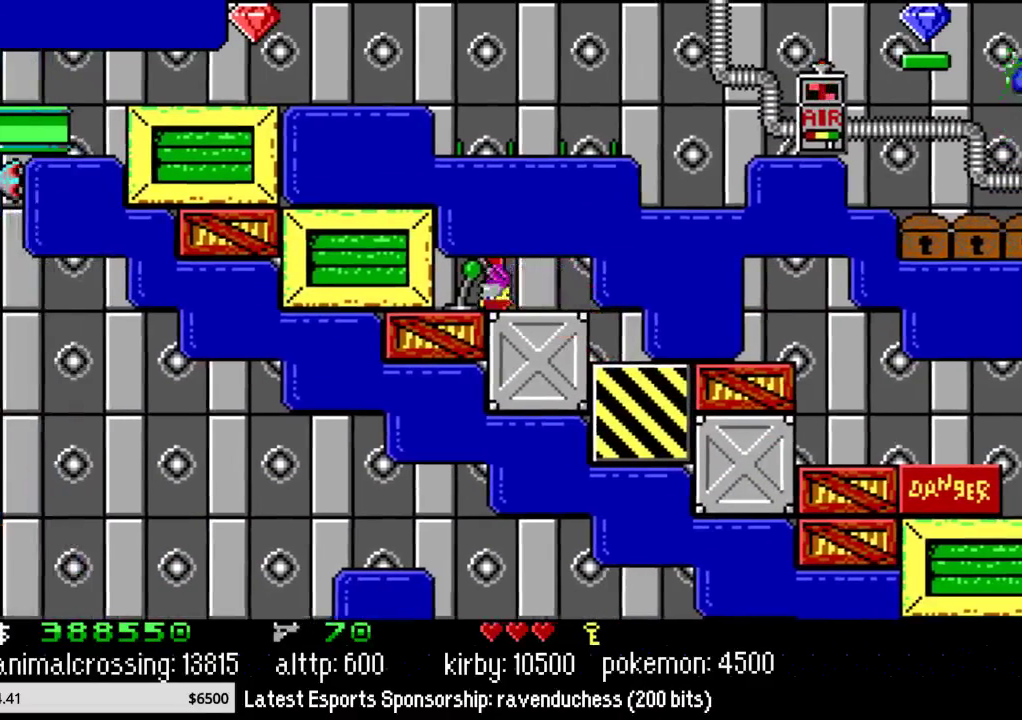
{"buttons": ["DPAD_LEFT"], "events": [[33, "Y", "down"], [167, "Y", "up"]]}
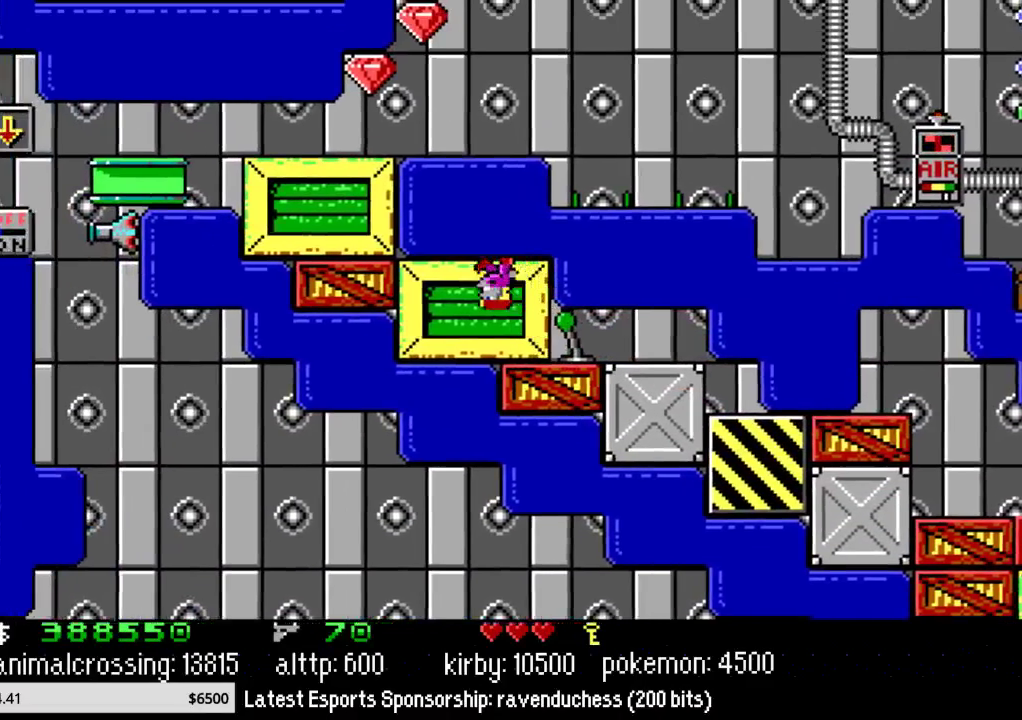
{"buttons": ["DPAD_LEFT"], "events": []}